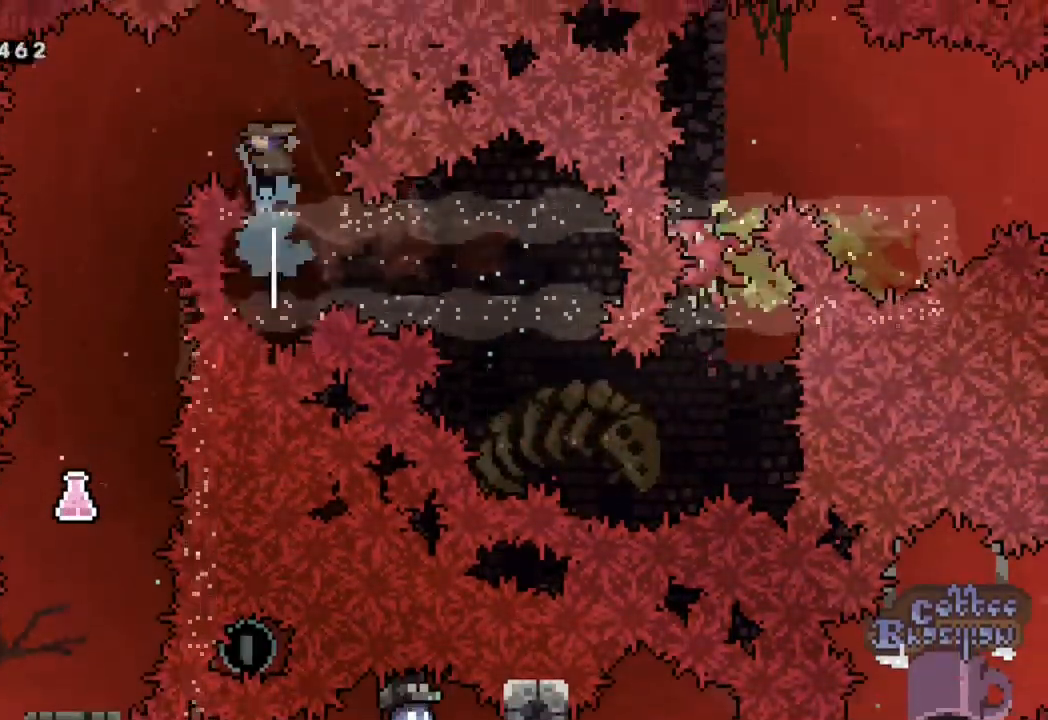
Gameplay with a controller (Xbox layout); each line is a JSON object with the inputs held at the frame after it (dt_ms = milliseconds from this image to that frame). "events" lists button and stick changes between this image and that frame as [ms after this image, input, new state], when the widget could be followed in between.
{"dt_ms": 500, "buttons": [], "left_stick": "center", "right_stick": "center", "events": [[483, "DPAD_LEFT", "up"]]}
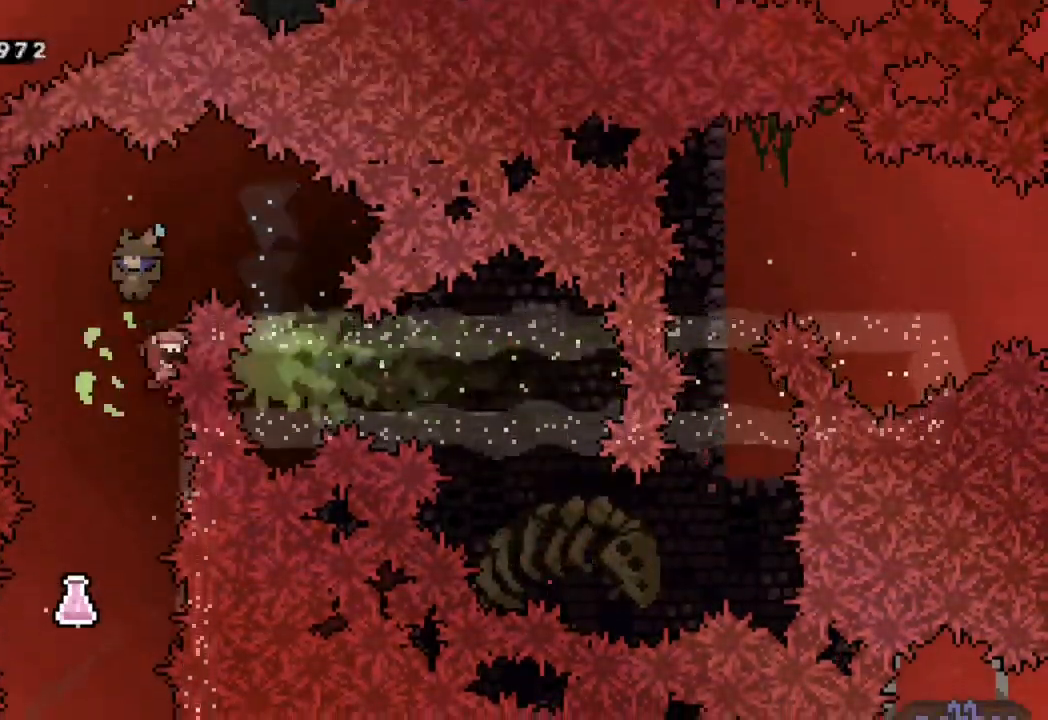
{"dt_ms": 500, "buttons": [], "left_stick": "center", "right_stick": "center", "events": []}
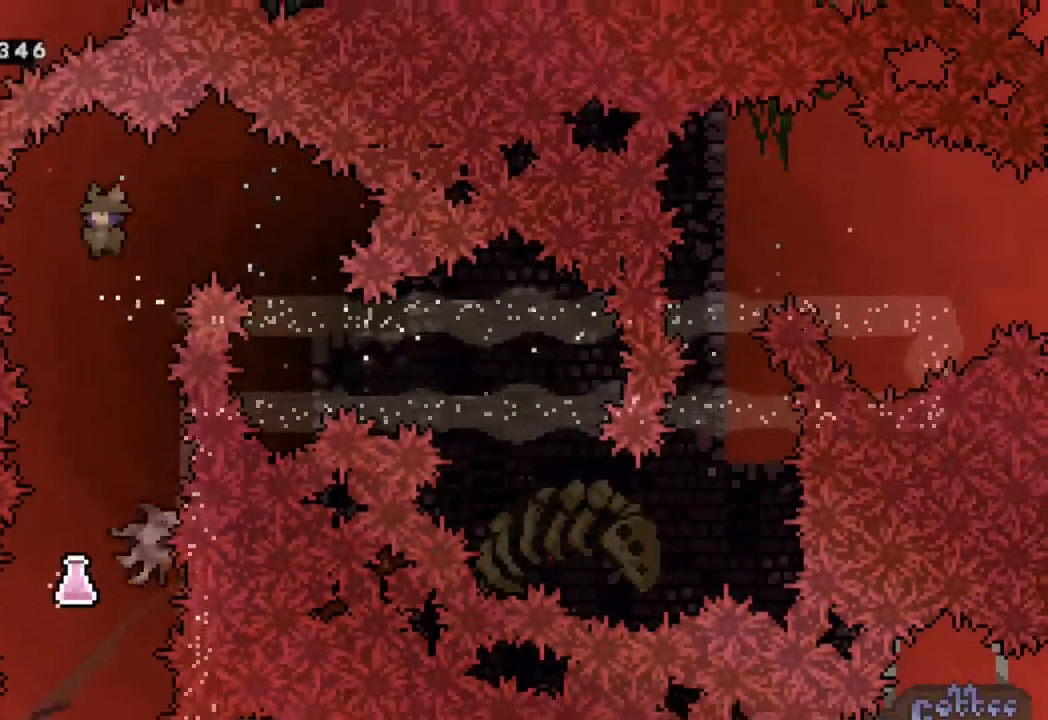
{"dt_ms": 1000, "buttons": ["Y", "DPAD_DOWN"], "left_stick": "center", "right_stick": "center"}
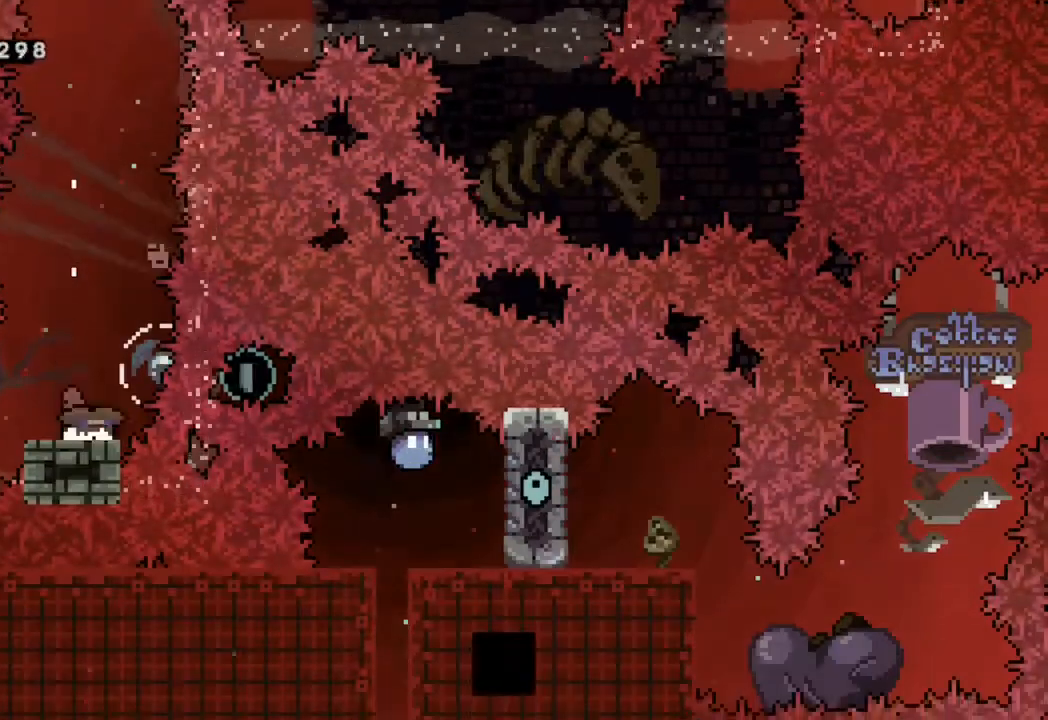
{"dt_ms": 500, "buttons": ["B", "DPAD_LEFT"], "left_stick": "center", "right_stick": "center"}
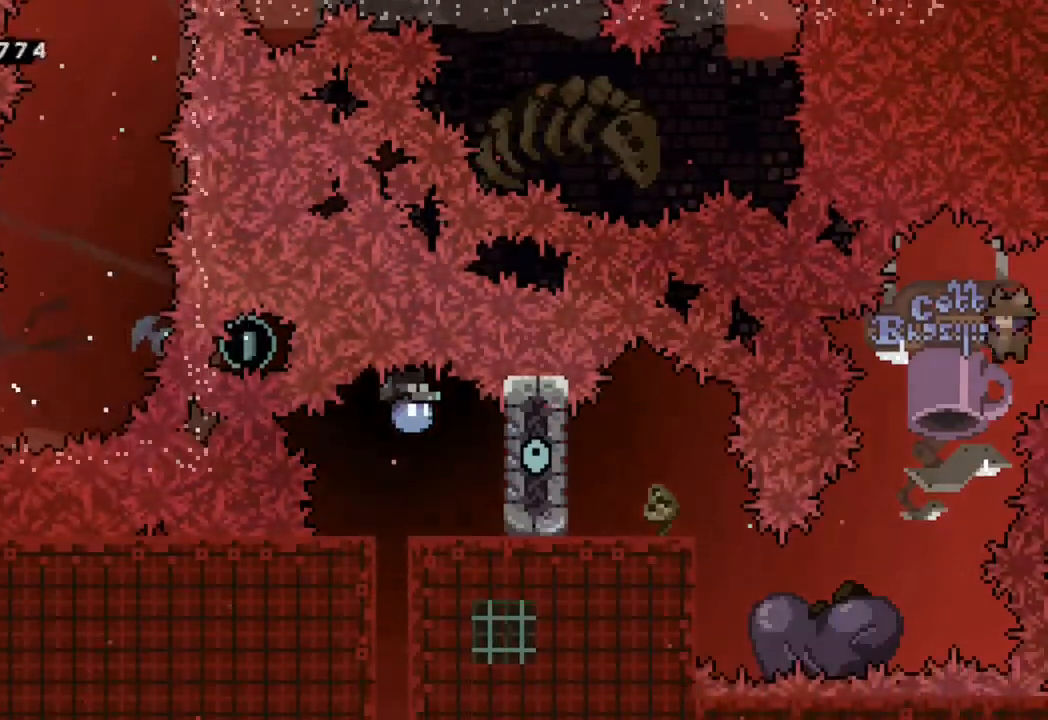
{"dt_ms": 500, "buttons": ["Y", "DPAD_LEFT"], "left_stick": "center", "right_stick": "center", "events": [[50, "right_stick", "down-left"], [83, "DPAD_LEFT", "up"], [133, "right_stick", "center"], [200, "B", "up"], [317, "DPAD_LEFT", "down"], [383, "Y", "down"]]}
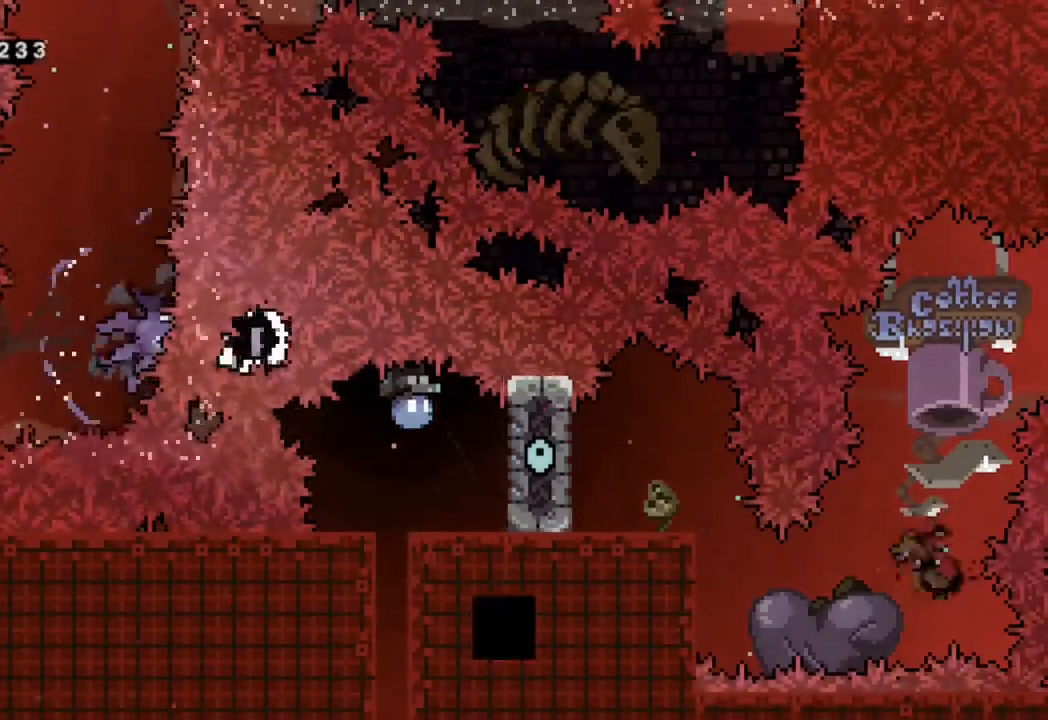
{"dt_ms": 1000, "buttons": ["DPAD_LEFT"], "left_stick": "center", "right_stick": "down-left"}
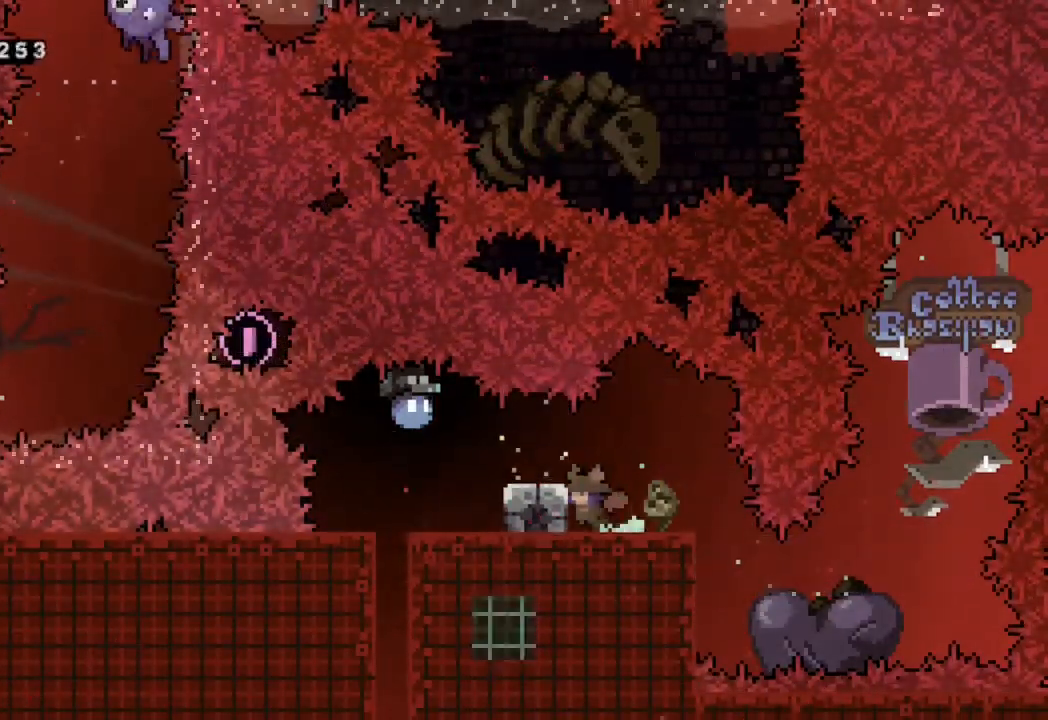
{"dt_ms": 500, "buttons": ["DPAD_LEFT"], "left_stick": "center", "right_stick": "center"}
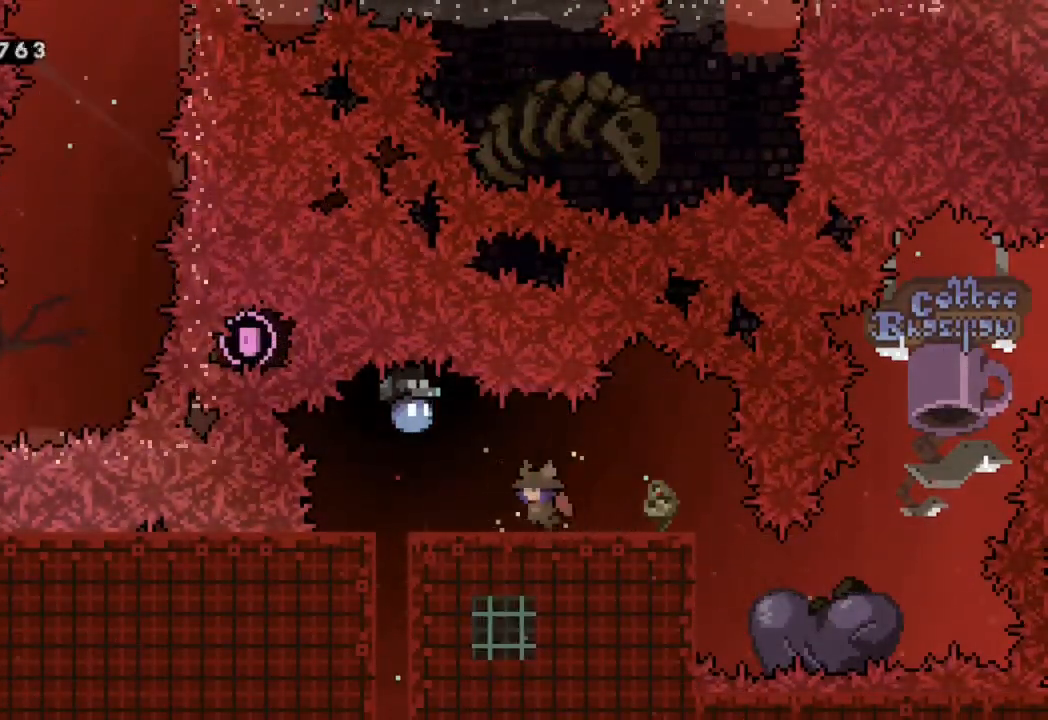
{"dt_ms": 500, "buttons": [], "left_stick": "center", "right_stick": "center", "events": [[383, "DPAD_LEFT", "up"]]}
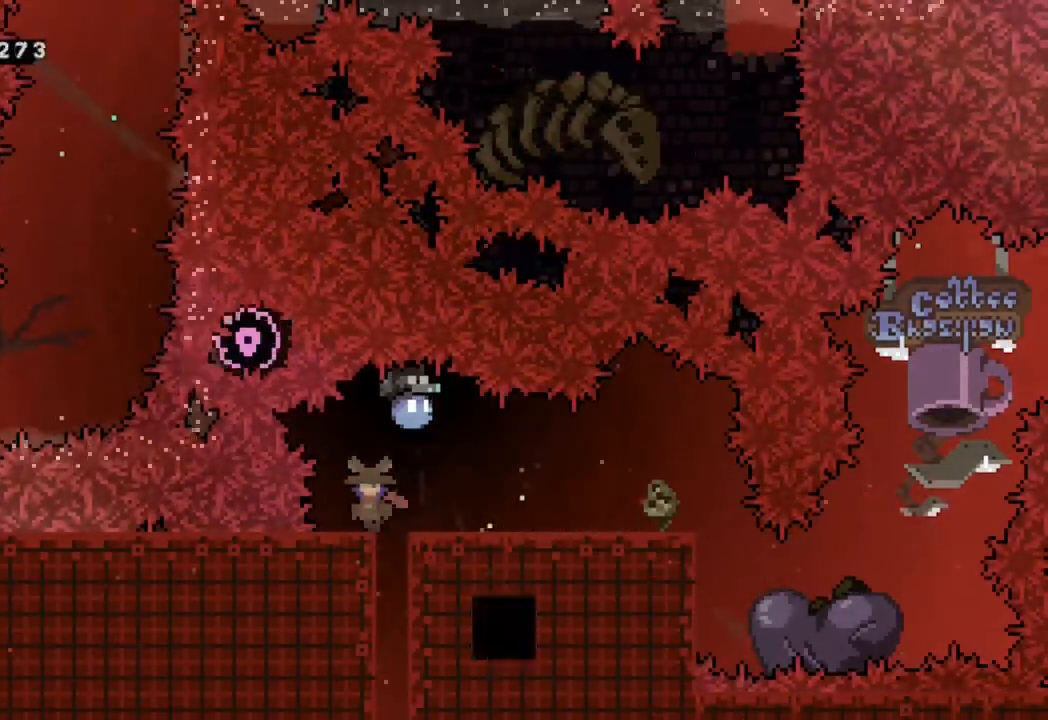
{"dt_ms": 1000, "buttons": [], "left_stick": "center", "right_stick": "center"}
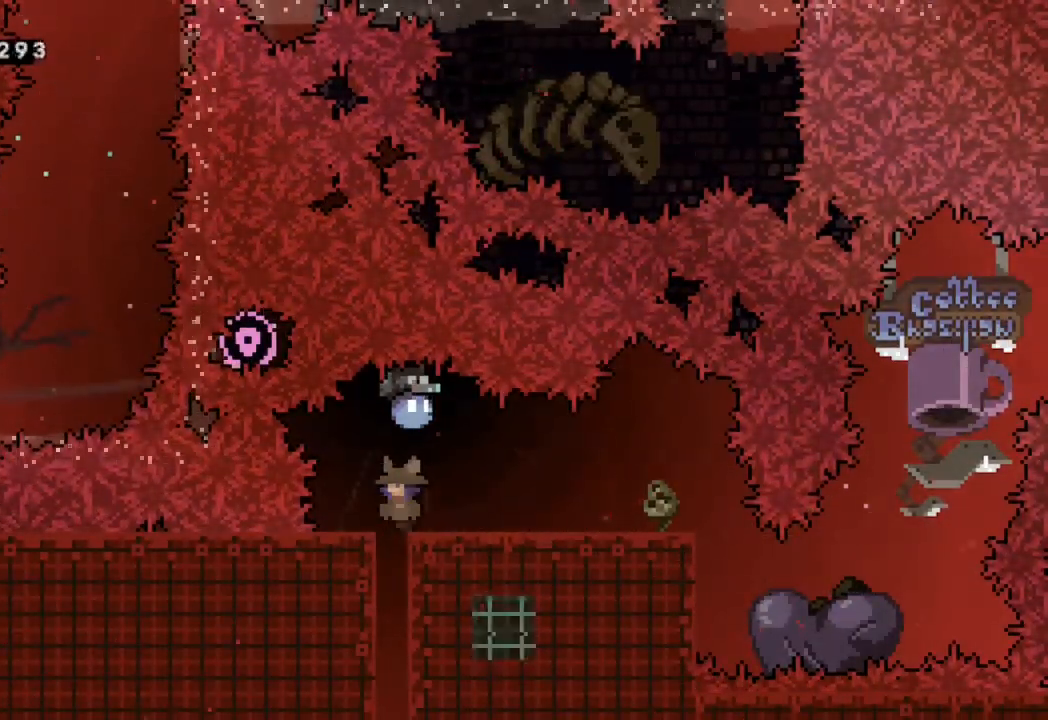
{"dt_ms": 500, "buttons": [], "left_stick": "center", "right_stick": "center", "events": [[100, "right_stick", "left"], [183, "right_stick", "center"], [300, "DPAD_LEFT", "down"], [383, "DPAD_LEFT", "up"]]}
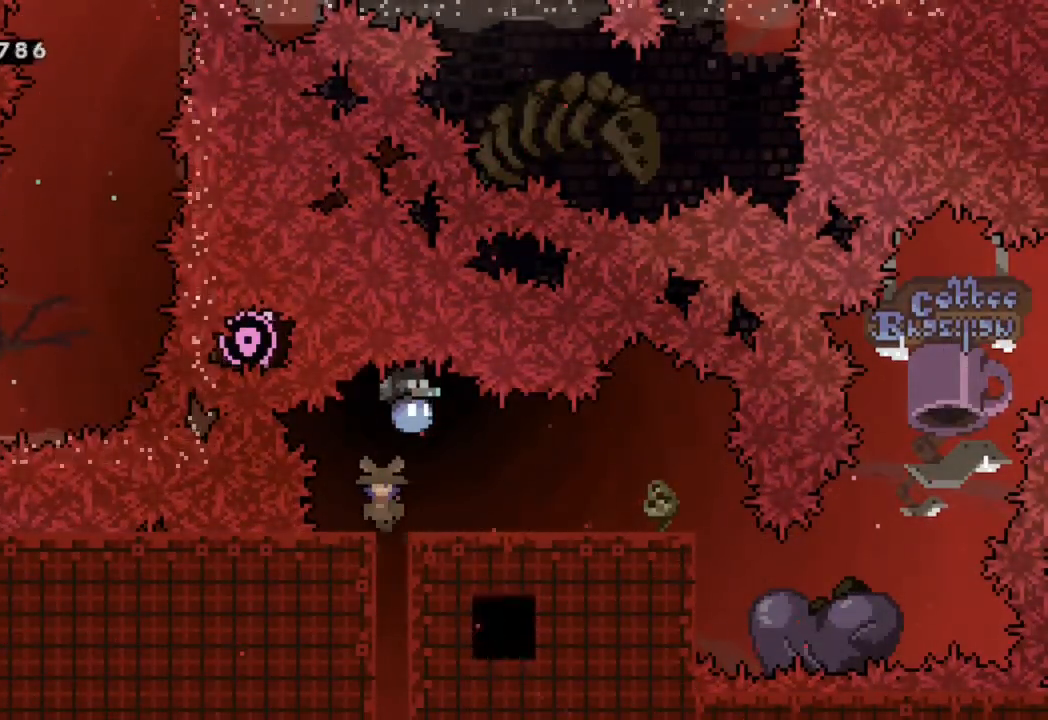
{"dt_ms": 1000, "buttons": [], "left_stick": "center", "right_stick": "center"}
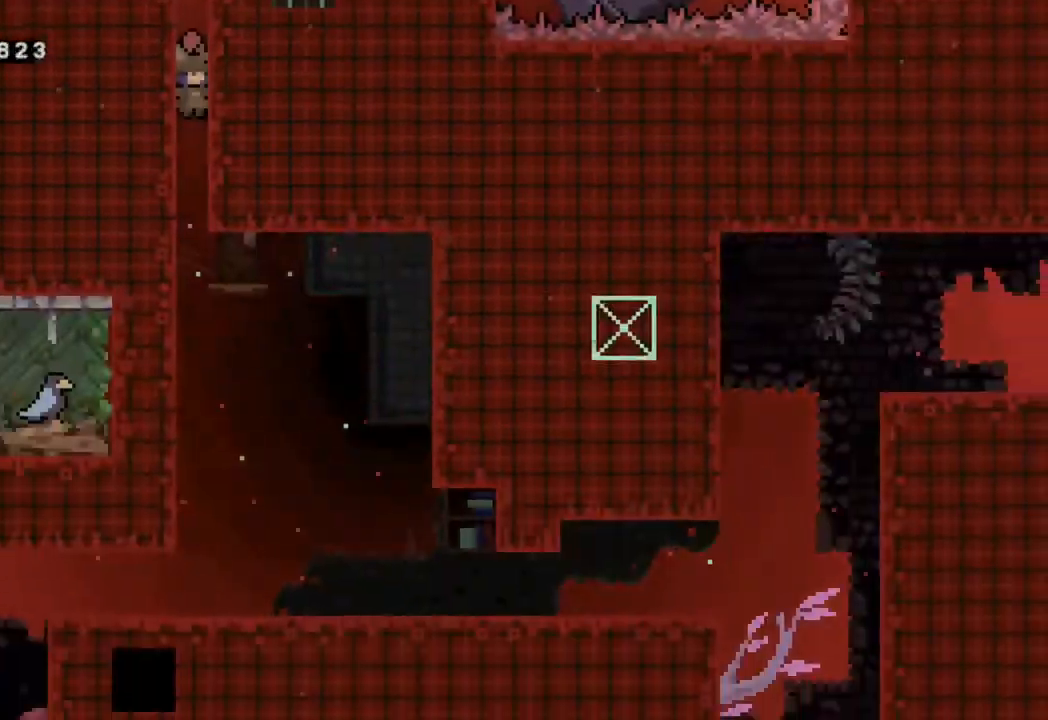
{"dt_ms": 500, "buttons": [], "left_stick": "center", "right_stick": "center"}
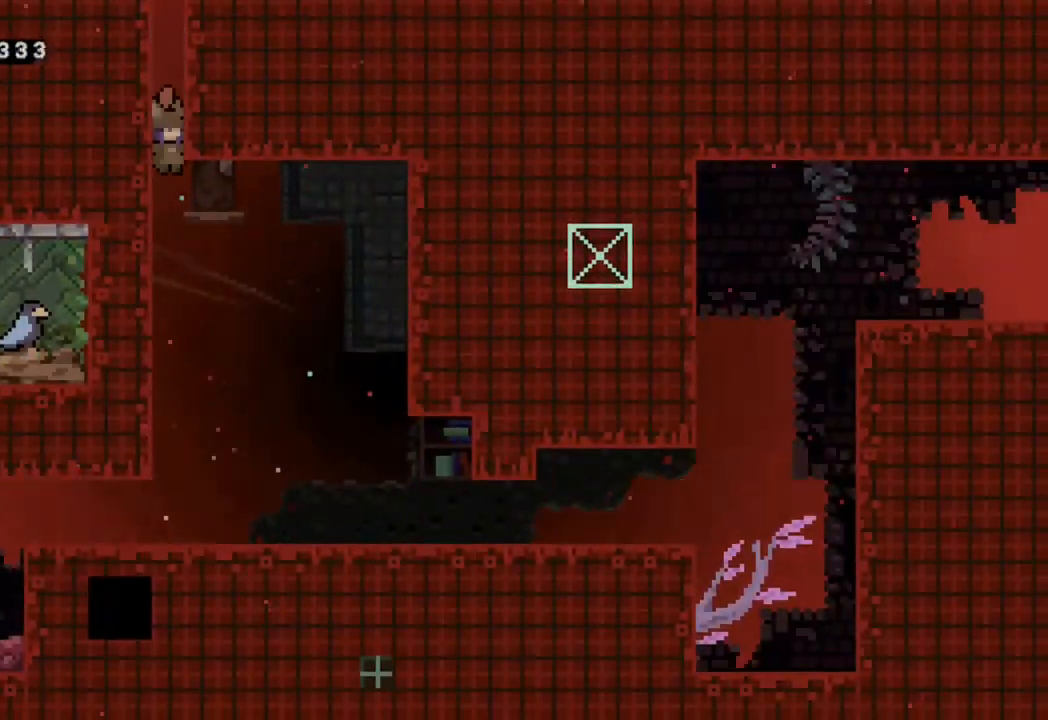
{"dt_ms": 500, "buttons": ["DPAD_LEFT"], "left_stick": "center", "right_stick": "center", "events": [[500, "DPAD_LEFT", "down"]]}
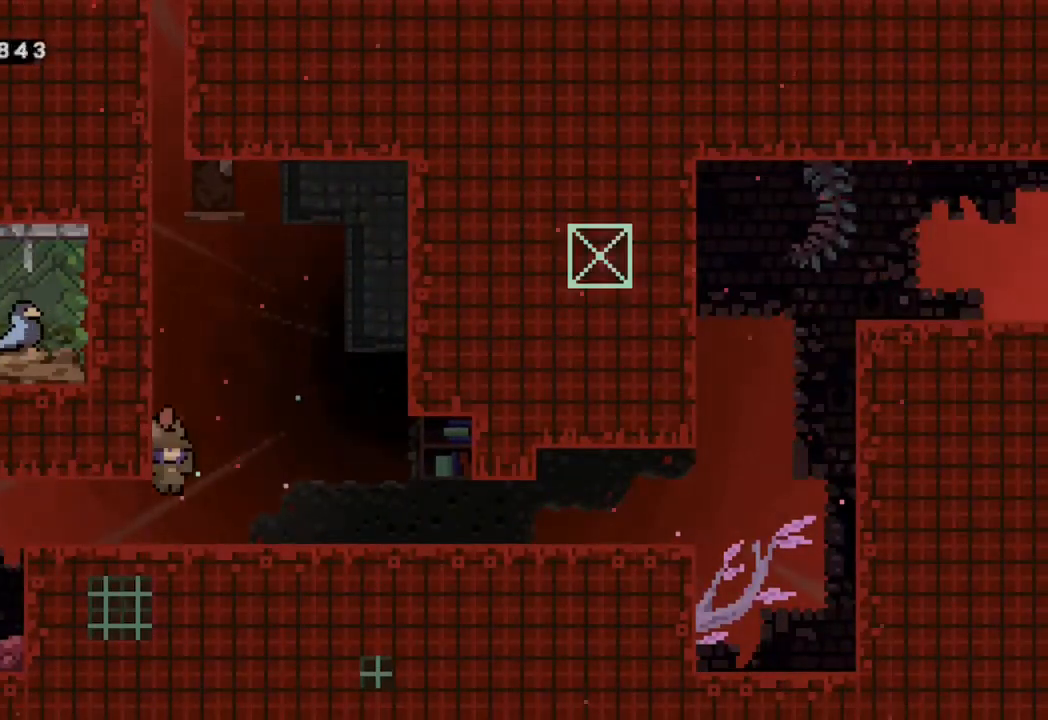
{"dt_ms": 500, "buttons": ["DPAD_LEFT"], "left_stick": "center", "right_stick": "center", "events": []}
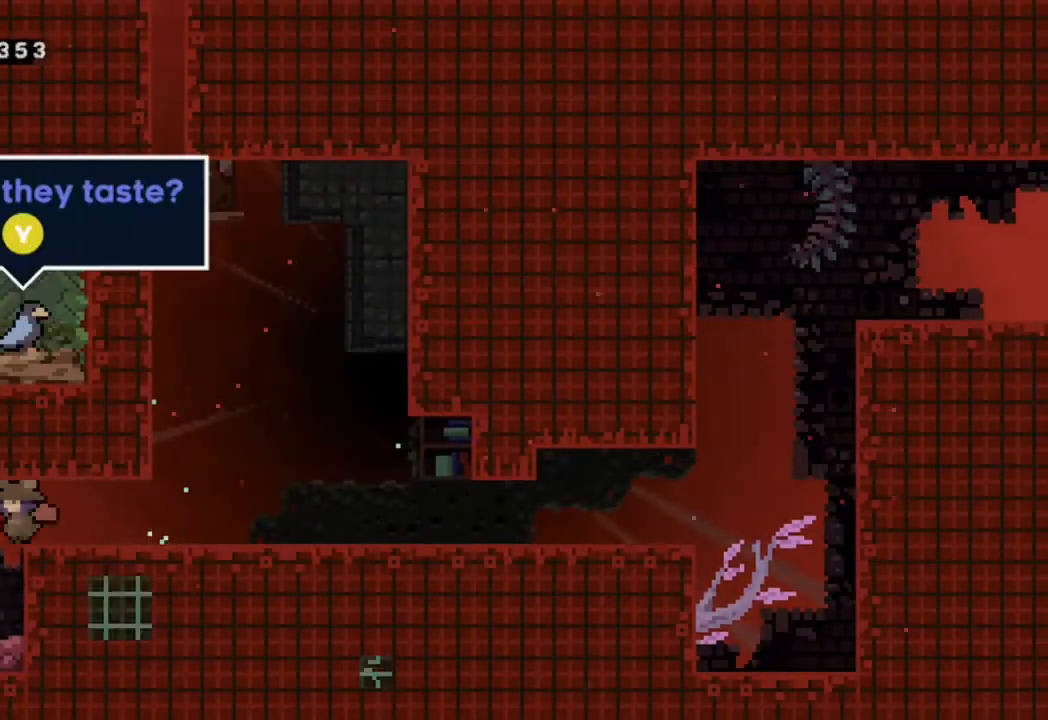
{"dt_ms": 500, "buttons": ["Y", "DPAD_LEFT"], "left_stick": "center", "right_stick": "center", "events": [[433, "Y", "down"]]}
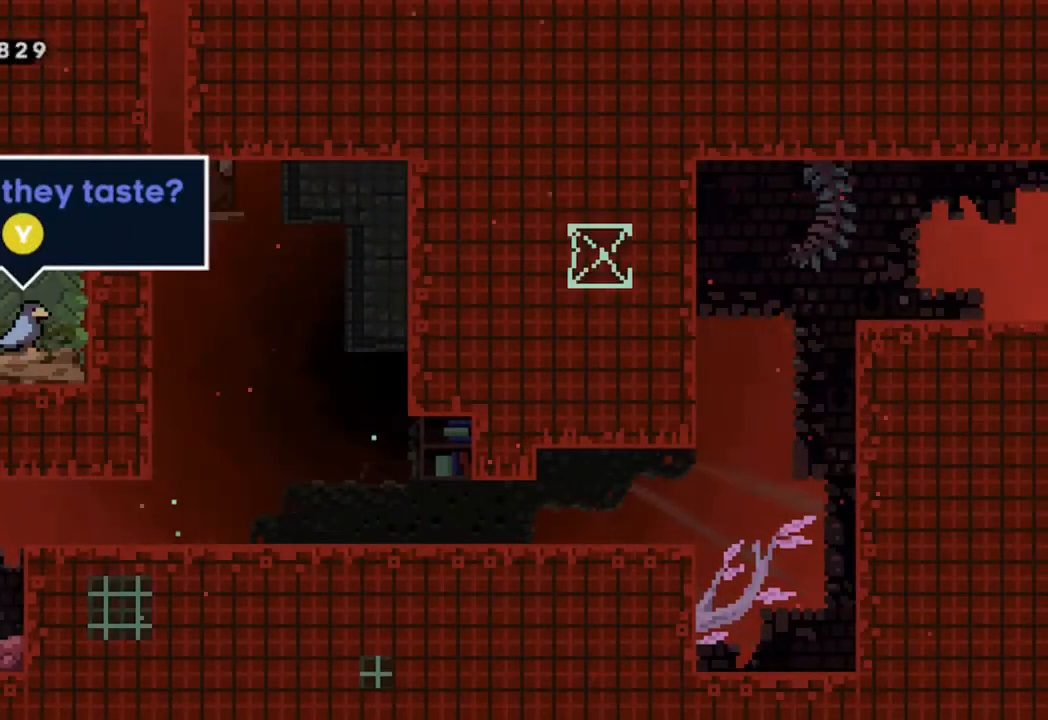
{"dt_ms": 1000, "buttons": [], "left_stick": "center", "right_stick": "center"}
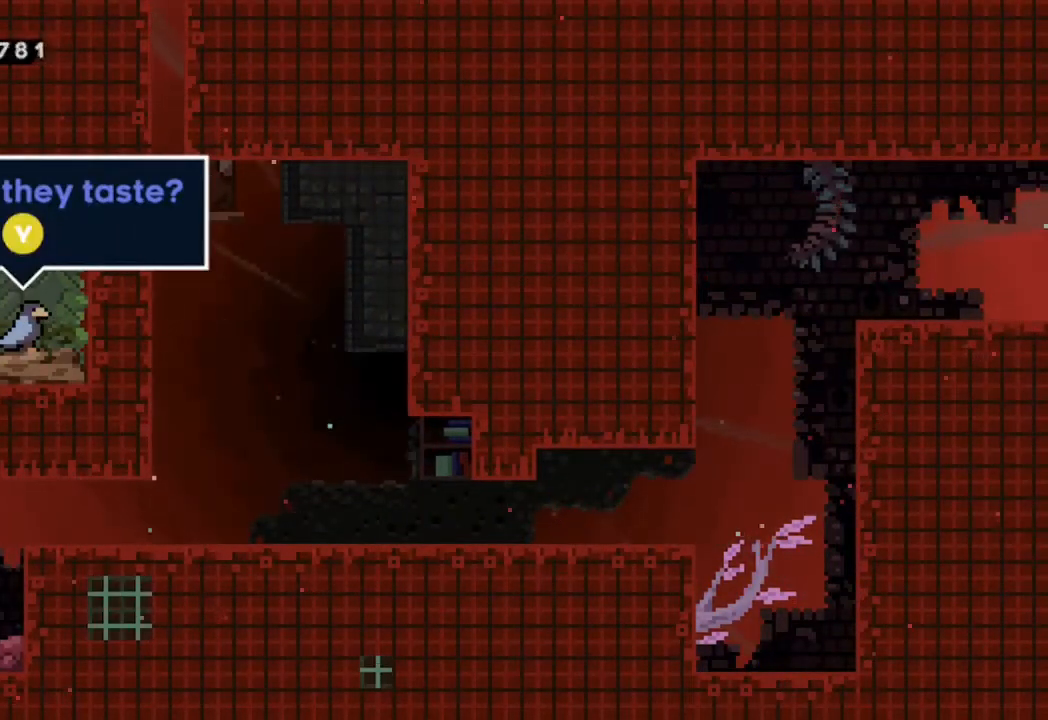
{"dt_ms": 1000, "buttons": ["B", "R2", "DPAD_RIGHT"], "left_stick": "center", "right_stick": "center"}
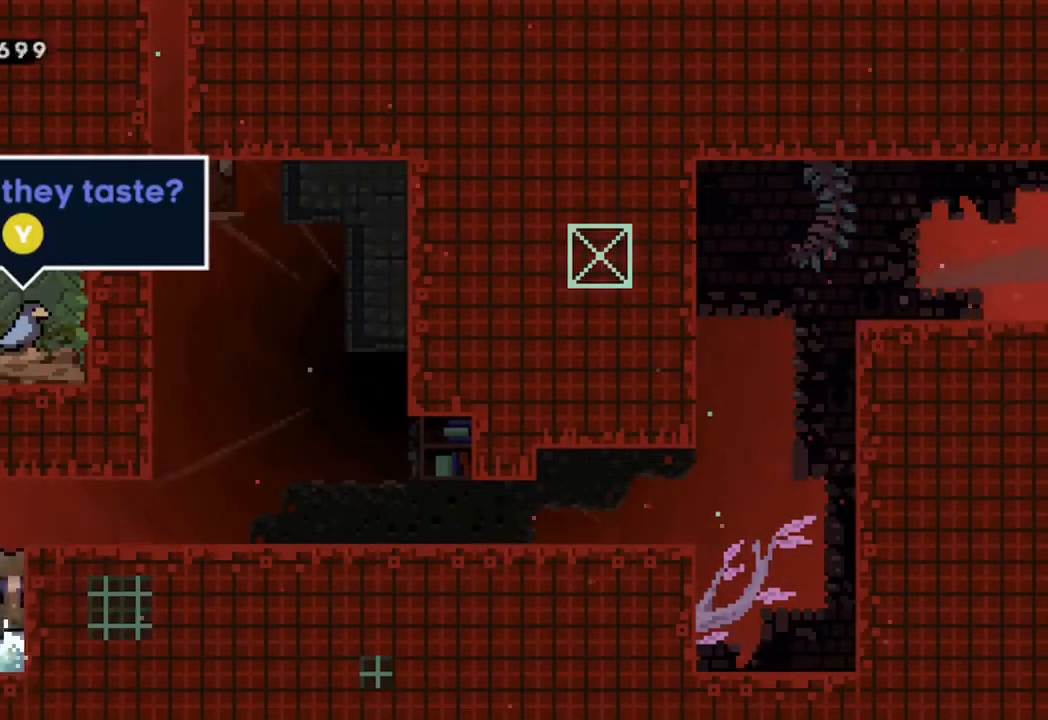
{"dt_ms": 500, "buttons": ["DPAD_RIGHT"], "left_stick": "center", "right_stick": "center", "events": [[50, "B", "up"], [100, "B", "down"], [267, "B", "up"], [350, "R2", "up"]]}
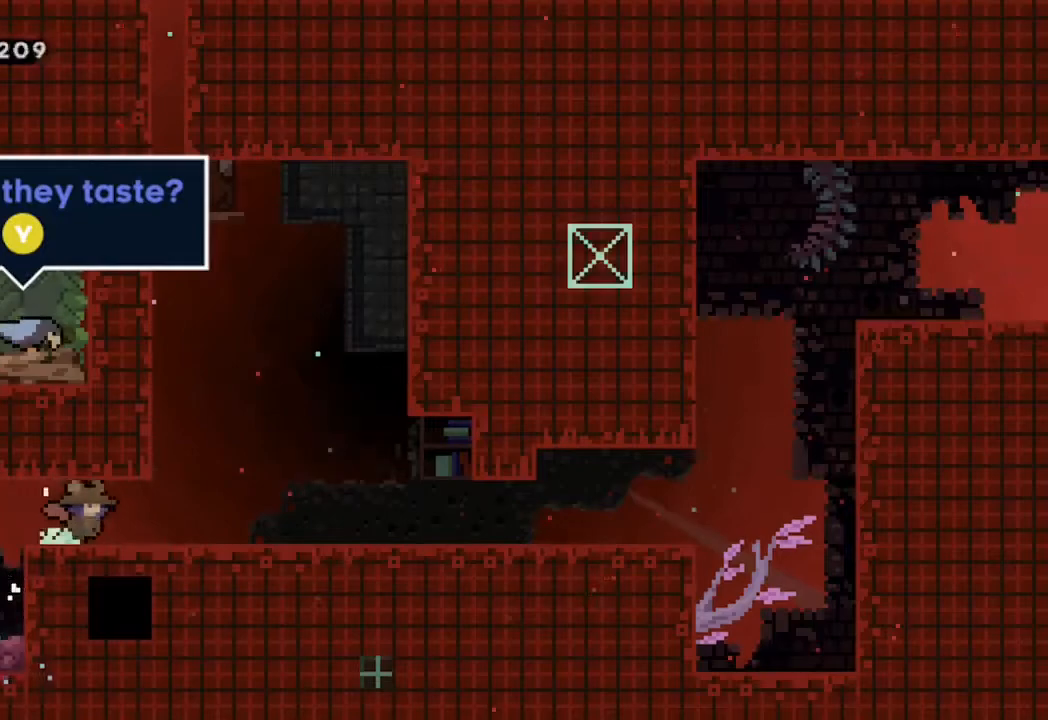
{"dt_ms": 500, "buttons": ["DPAD_RIGHT"], "left_stick": "center", "right_stick": "center", "events": [[50, "Y", "down"], [217, "Y", "up"], [300, "Y", "down"], [467, "Y", "up"]]}
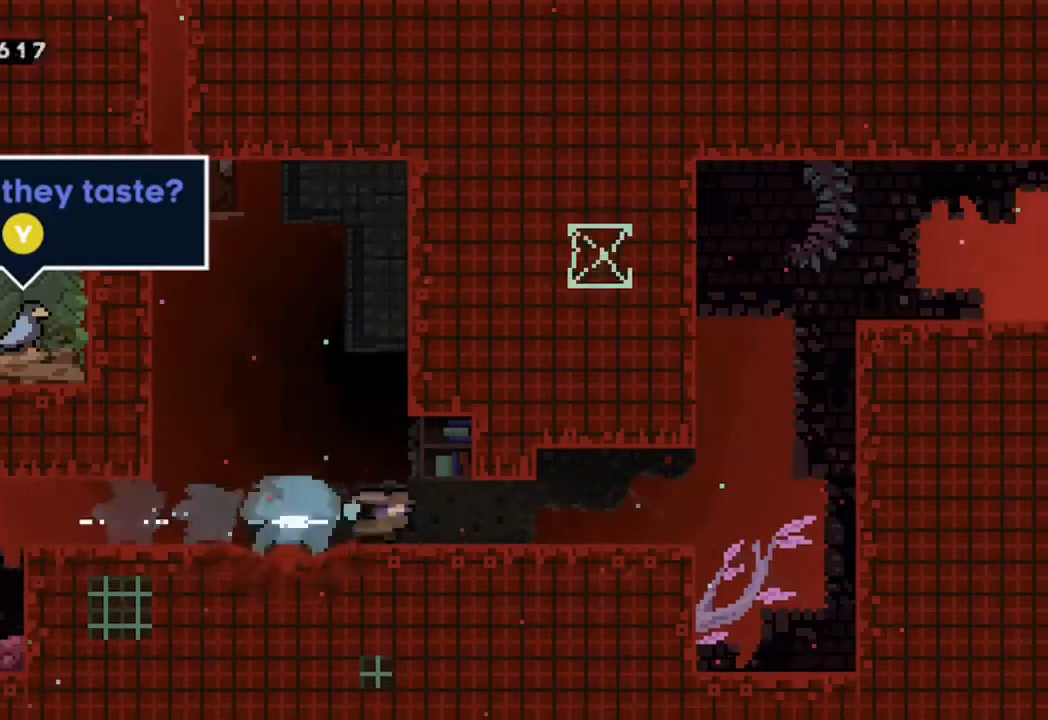
{"dt_ms": 500, "buttons": ["Y", "DPAD_RIGHT"], "left_stick": "center", "right_stick": "center", "events": [[33, "DPAD_DOWN", "down"], [67, "DPAD_RIGHT", "up"], [67, "Y", "down"], [217, "DPAD_DOWN", "up"], [217, "DPAD_RIGHT", "down"], [233, "Y", "up"], [367, "Y", "down"]]}
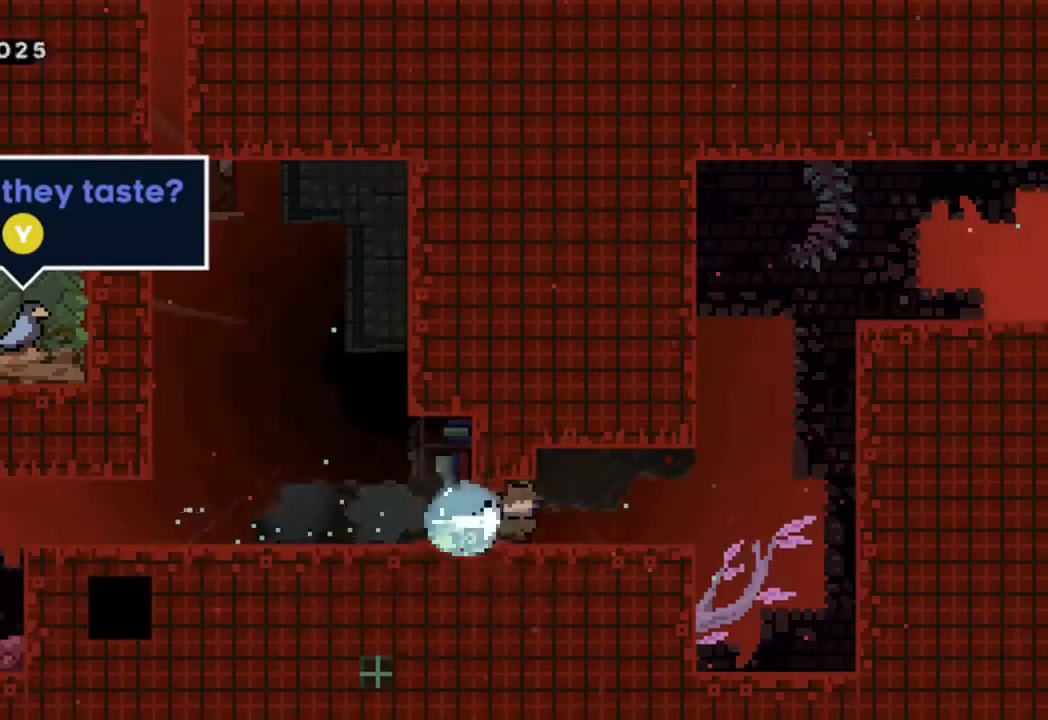
{"dt_ms": 500, "buttons": ["DPAD_DOWN"], "left_stick": "center", "right_stick": "center", "events": [[33, "Y", "up"], [217, "Y", "down"], [300, "DPAD_DOWN", "down"], [317, "DPAD_RIGHT", "up"], [367, "Y", "up"]]}
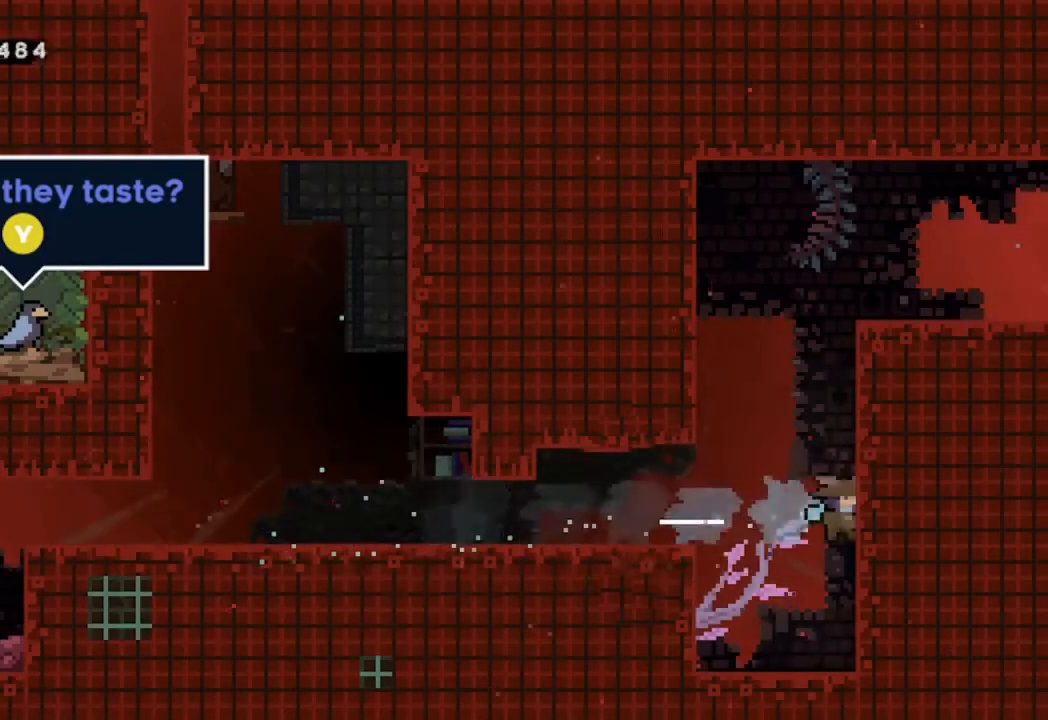
{"dt_ms": 500, "buttons": ["Y", "DPAD_LEFT"], "left_stick": "center", "right_stick": "center", "events": [[17, "Y", "down"], [100, "DPAD_LEFT", "down"], [117, "DPAD_DOWN", "up"], [150, "Y", "up"], [283, "Y", "down"], [367, "Y", "up"], [483, "Y", "down"]]}
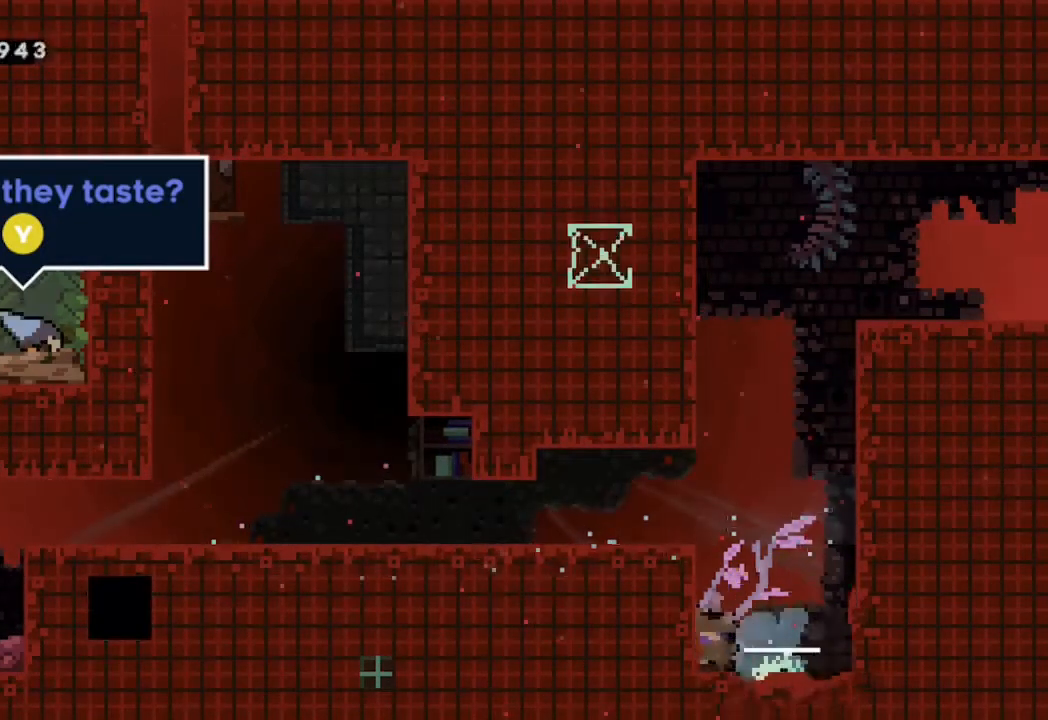
{"dt_ms": 1000, "buttons": ["Y", "R2", "DPAD_UP"], "left_stick": "center", "right_stick": "center"}
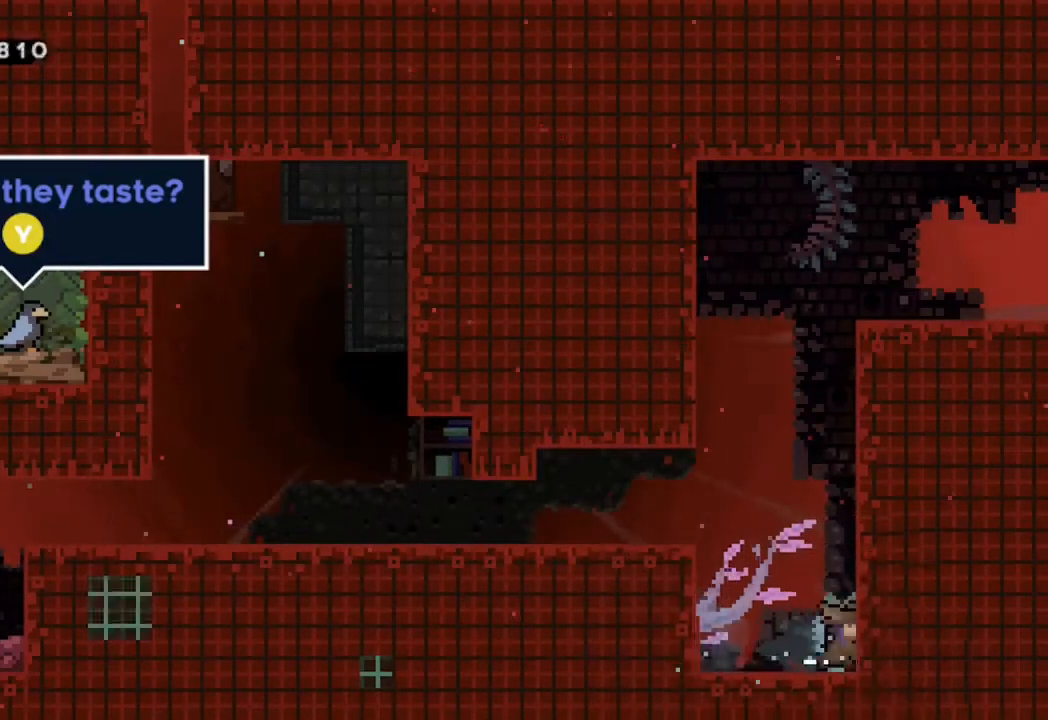
{"dt_ms": 500, "buttons": ["B", "R2", "DPAD_UP"], "left_stick": "center", "right_stick": "center", "events": [[67, "Y", "up"], [183, "Y", "down"], [283, "Y", "up"], [417, "B", "down"]]}
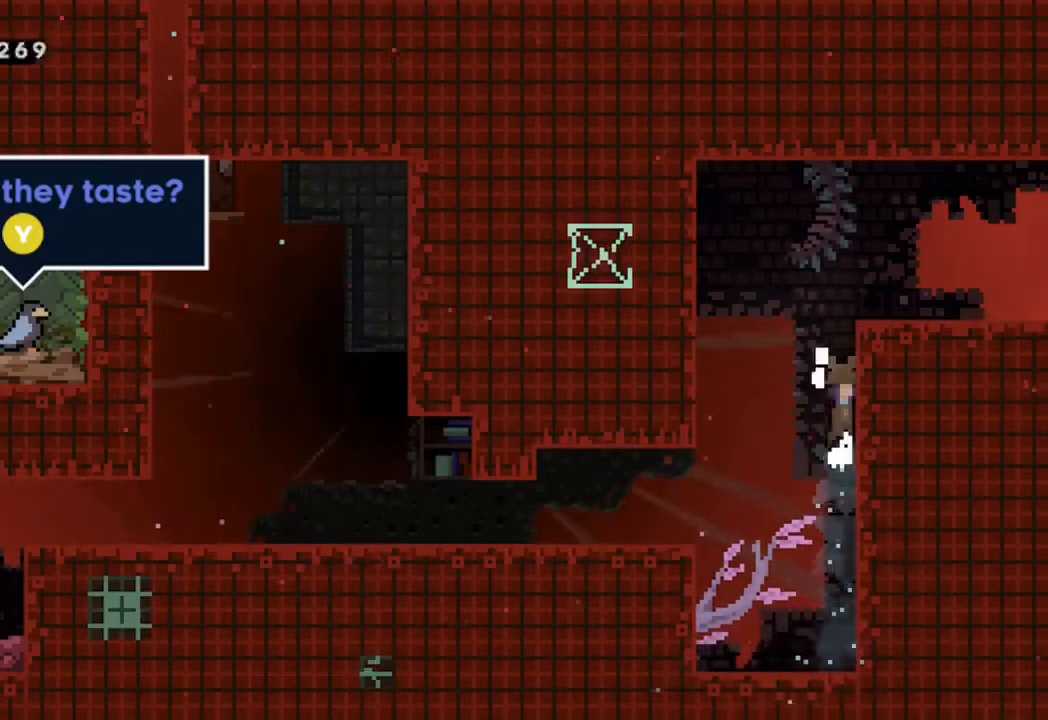
{"dt_ms": 500, "buttons": ["B", "R2", "DPAD_RIGHT"], "left_stick": "center", "right_stick": "center", "events": [[33, "DPAD_UP", "up"], [50, "B", "up"], [67, "DPAD_RIGHT", "down"], [100, "B", "down"]]}
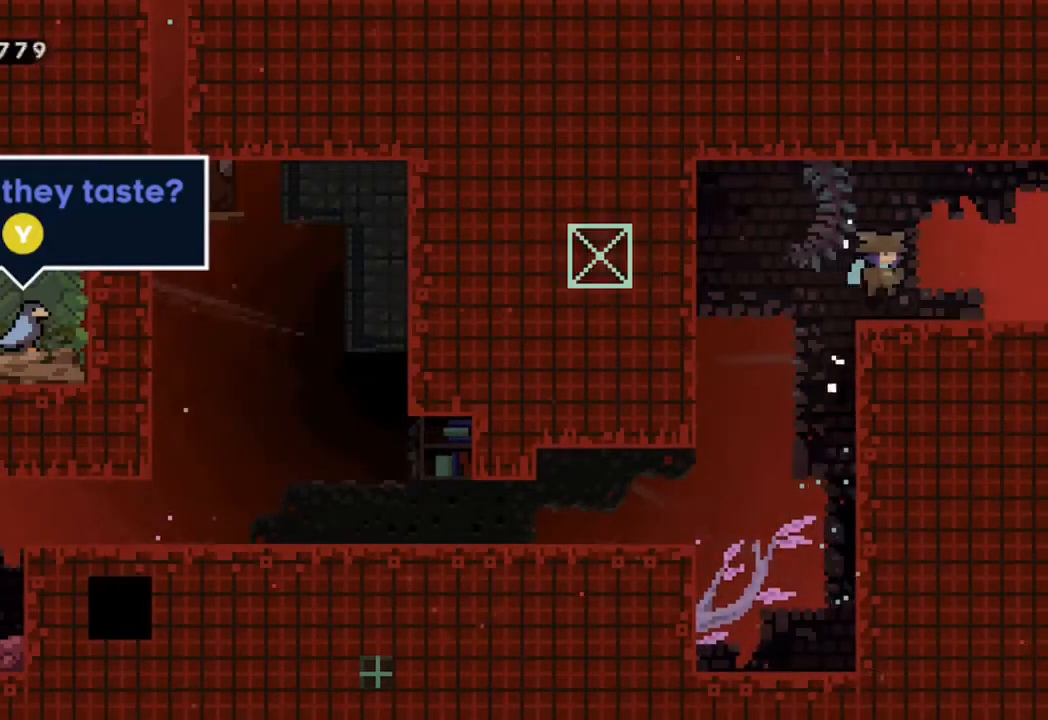
{"dt_ms": 500, "buttons": ["DPAD_RIGHT"], "left_stick": "center", "right_stick": "center", "events": [[100, "B", "up"], [383, "R2", "up"]]}